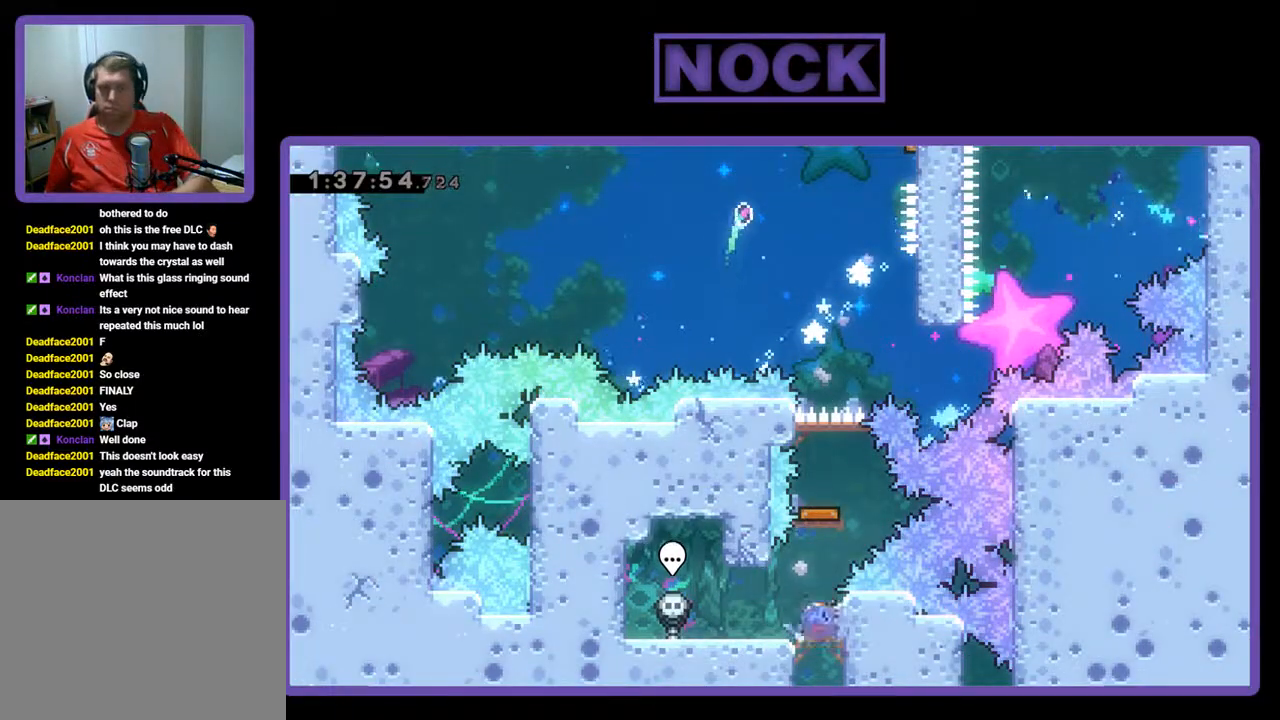
Gameplay with a controller (PlayStation layout); each line is a JSON object with the inputs held at the frame after it. "events" lists button and stick changes between this image and that frame as [ms after this image, input, new state], when the widget could be followed in between. Not read: right_stick.
{"buttons": [], "left_stick": "center", "events": [[167, "CIRCLE", "up"], [300, "DPAD_UP", "up"]]}
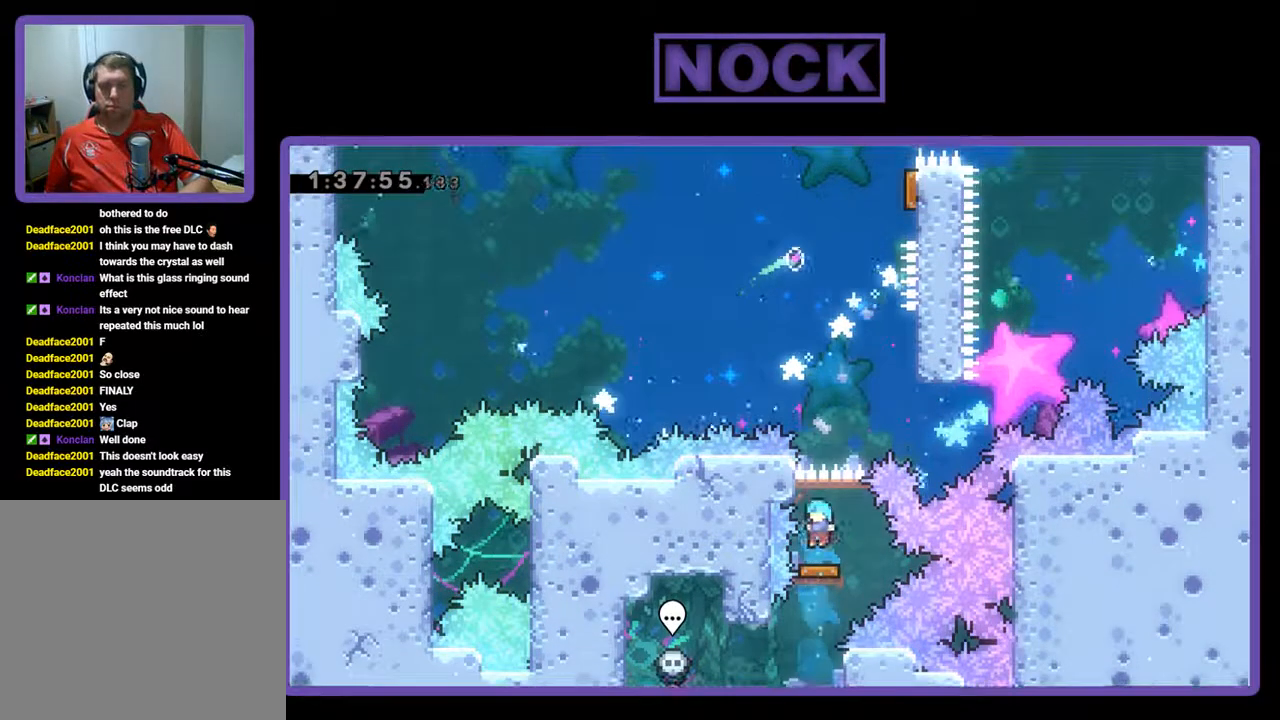
{"buttons": ["R2", "DPAD_RIGHT"], "left_stick": "center", "events": [[200, "DPAD_RIGHT", "down"], [433, "R2", "down"]]}
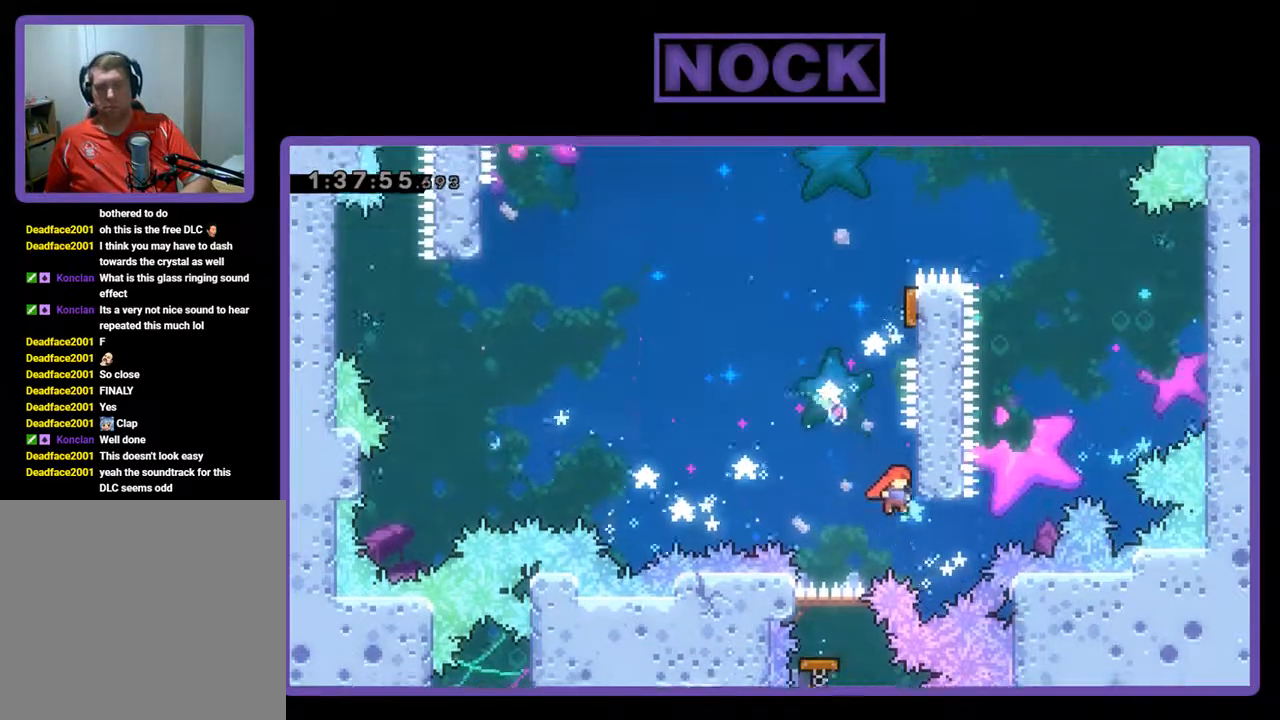
{"buttons": ["CROSS", "R2", "DPAD_UP", "DPAD_LEFT"], "left_stick": "center", "events": [[100, "DPAD_UP", "down"], [167, "DPAD_UP", "up"], [200, "DPAD_RIGHT", "up"], [367, "CROSS", "down"], [367, "DPAD_LEFT", "down"], [467, "DPAD_UP", "down"]]}
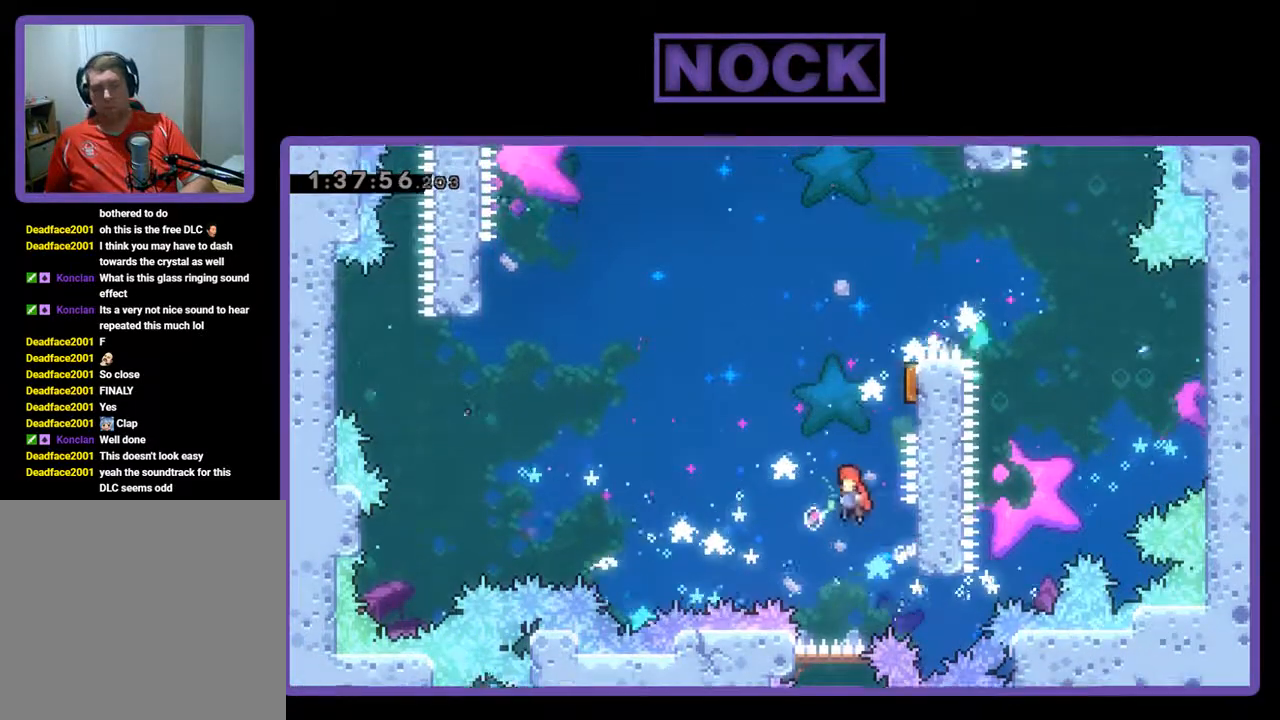
{"buttons": ["R2", "DPAD_RIGHT"], "left_stick": "center", "events": [[33, "DPAD_LEFT", "up"], [67, "CROSS", "up"], [100, "DPAD_RIGHT", "down"], [167, "CIRCLE", "down"], [367, "CIRCLE", "up"], [400, "DPAD_UP", "up"]]}
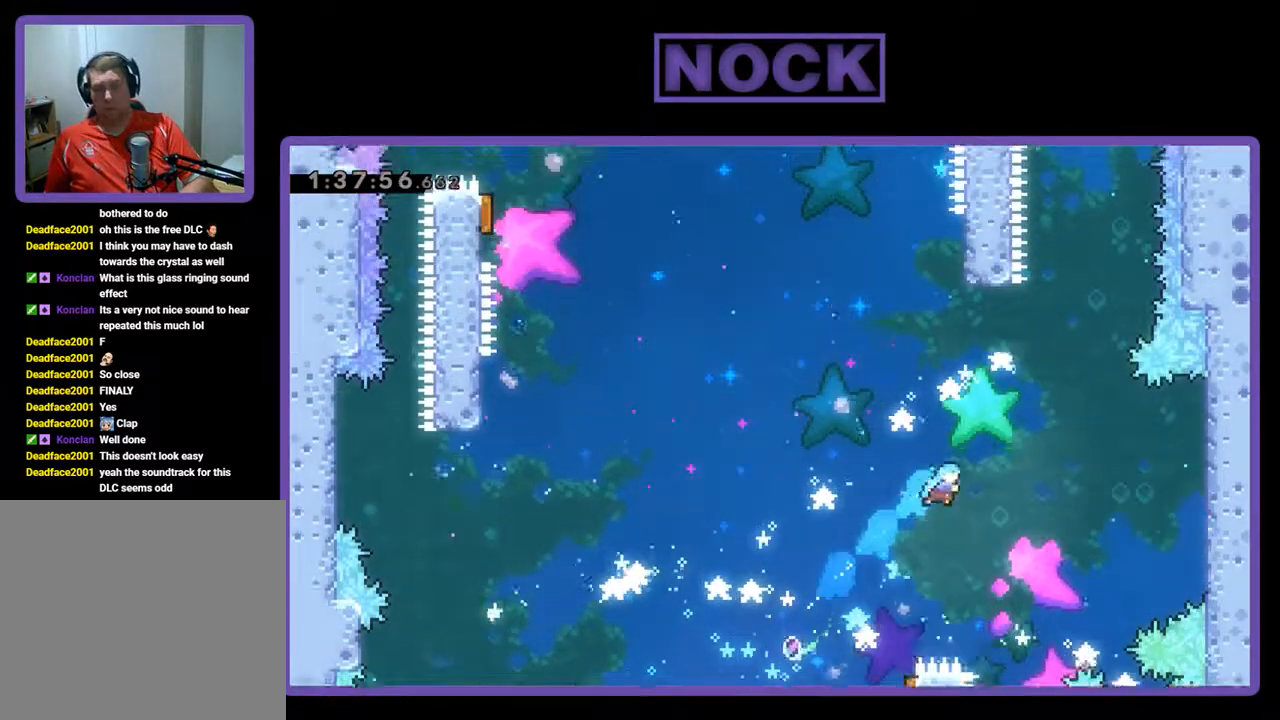
{"buttons": [], "left_stick": "center", "events": [[33, "DPAD_DOWN", "down"], [100, "DPAD_RIGHT", "up"], [133, "DPAD_DOWN", "up"], [267, "DPAD_LEFT", "down"], [433, "R2", "up"], [500, "DPAD_LEFT", "up"]]}
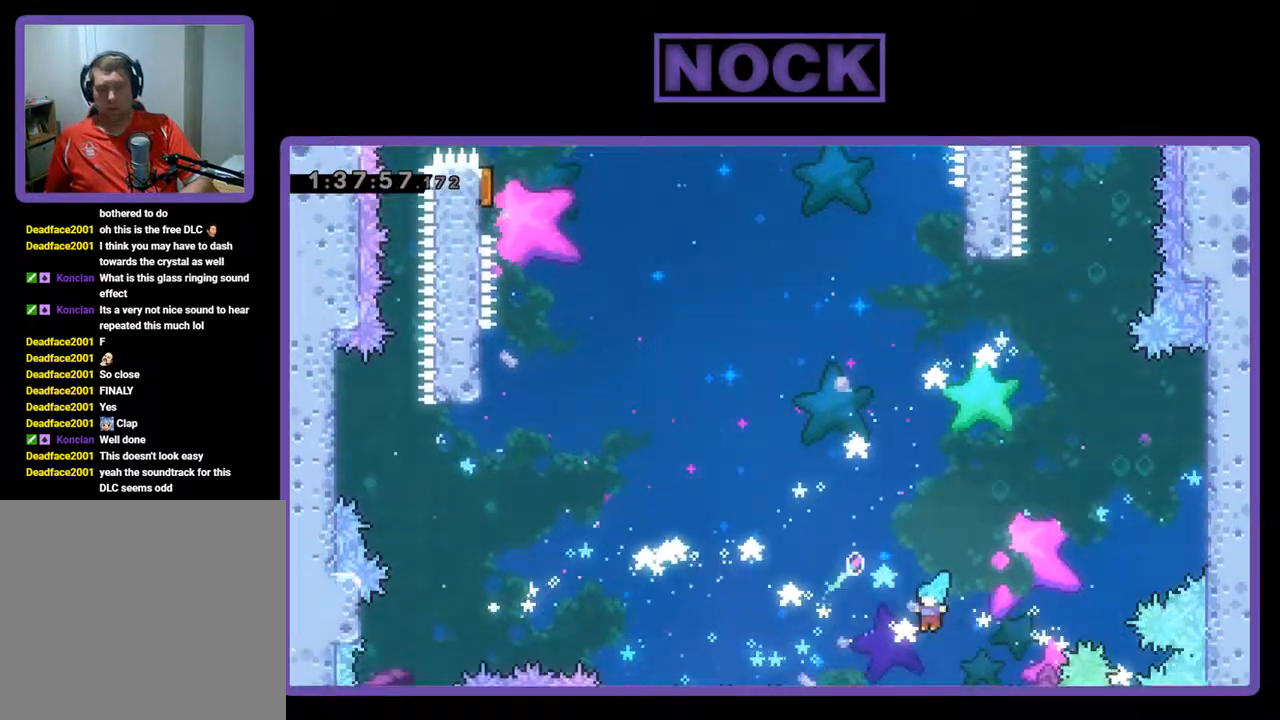
{"buttons": [], "left_stick": "center", "events": []}
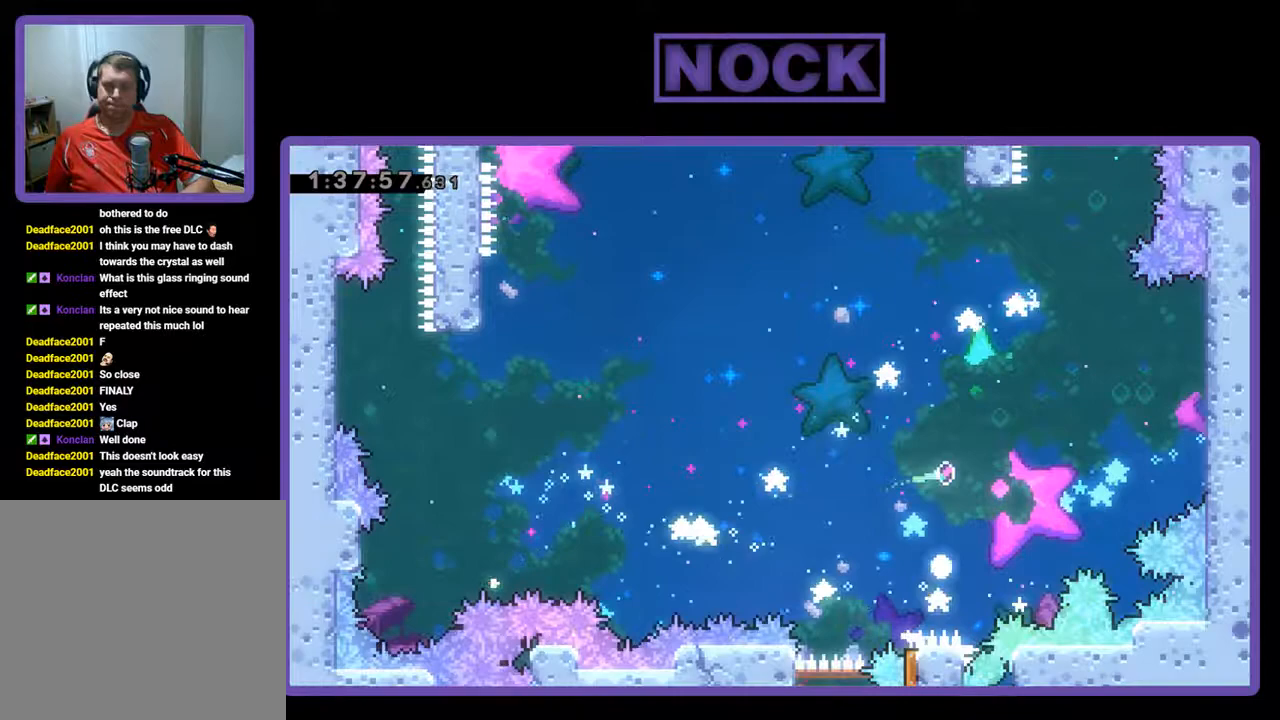
{"buttons": [], "left_stick": "center", "events": []}
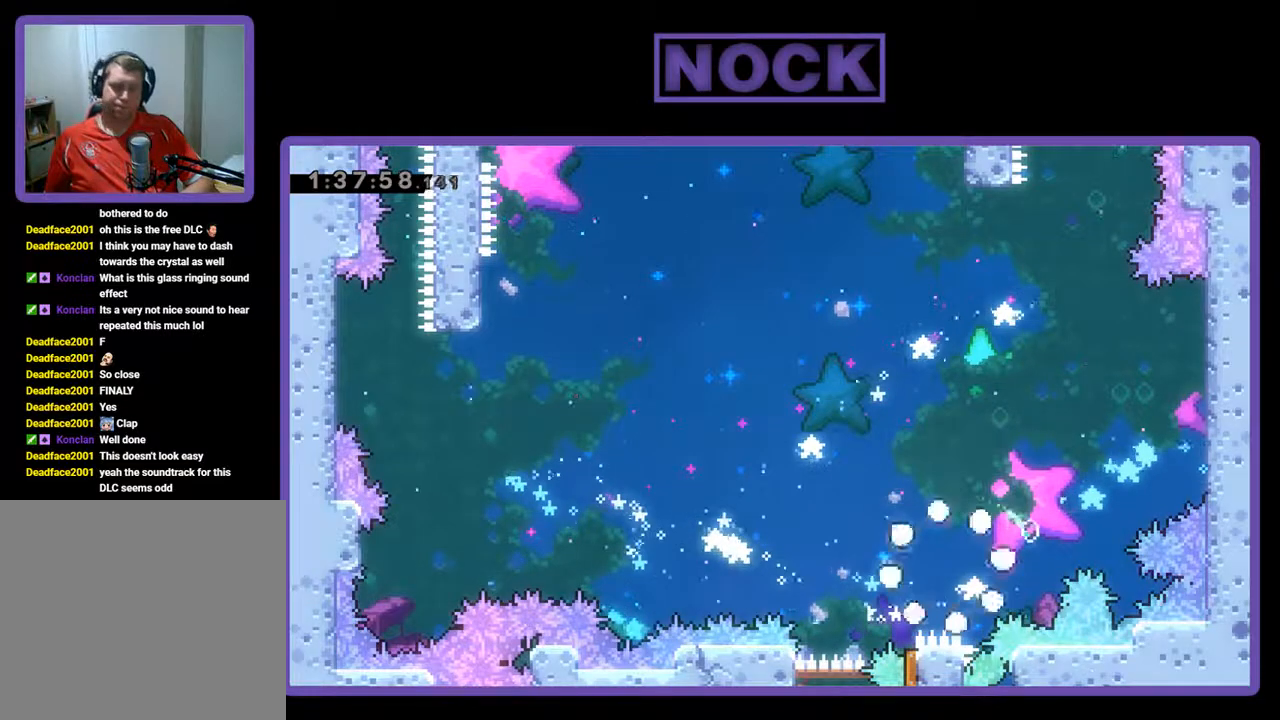
{"buttons": [], "left_stick": "center", "events": []}
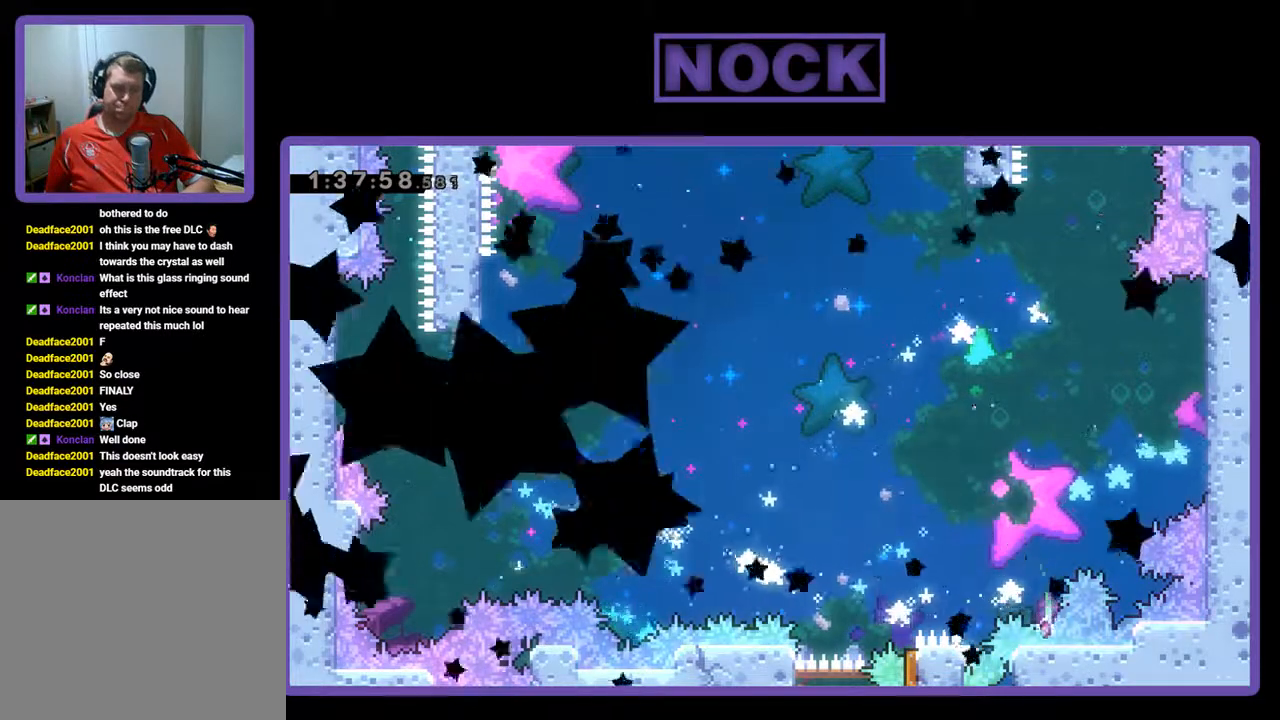
{"buttons": [], "left_stick": "center", "events": []}
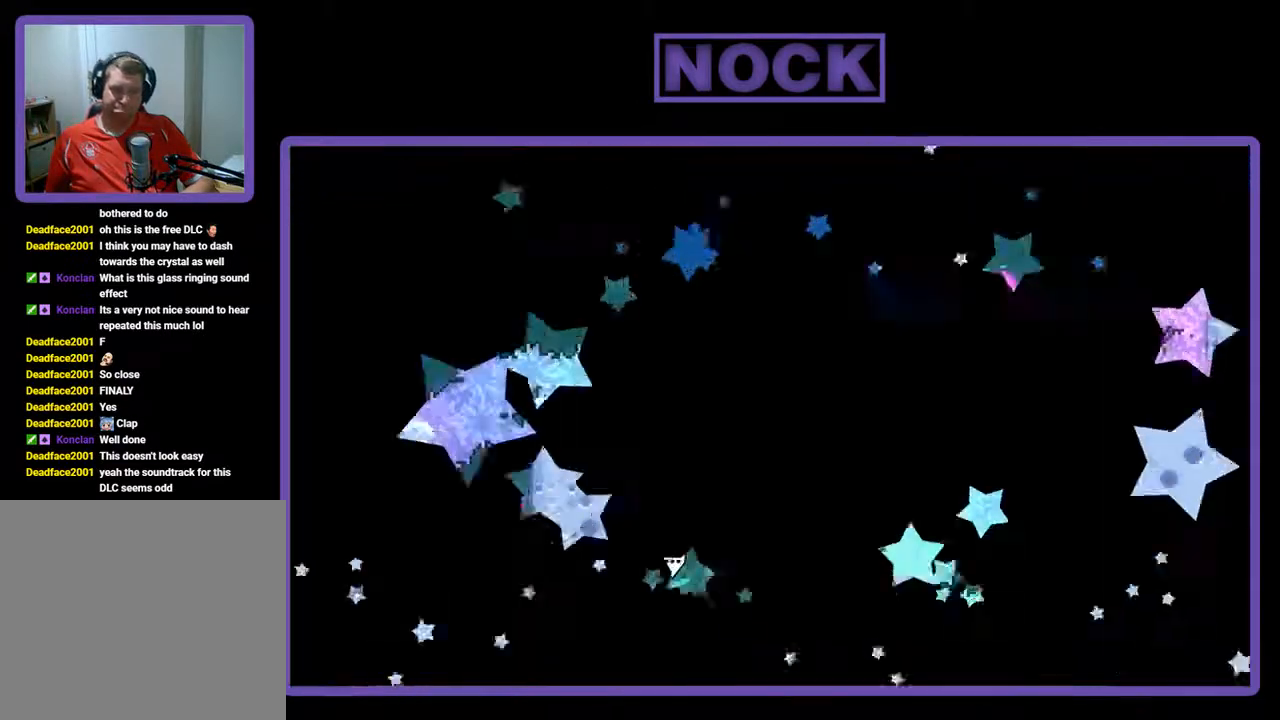
{"buttons": [], "left_stick": "center", "events": []}
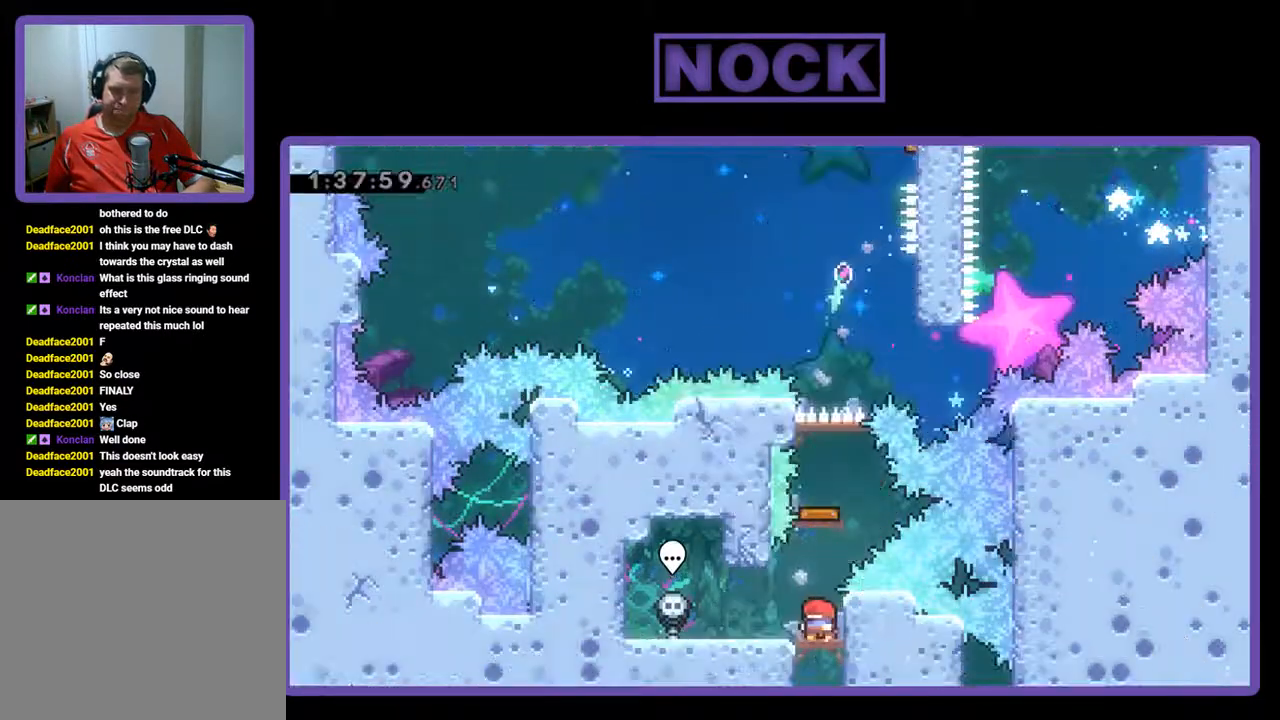
{"buttons": [], "left_stick": "center", "events": [[67, "CIRCLE", "down"], [67, "DPAD_UP", "down"], [367, "CIRCLE", "up"], [400, "DPAD_UP", "up"]]}
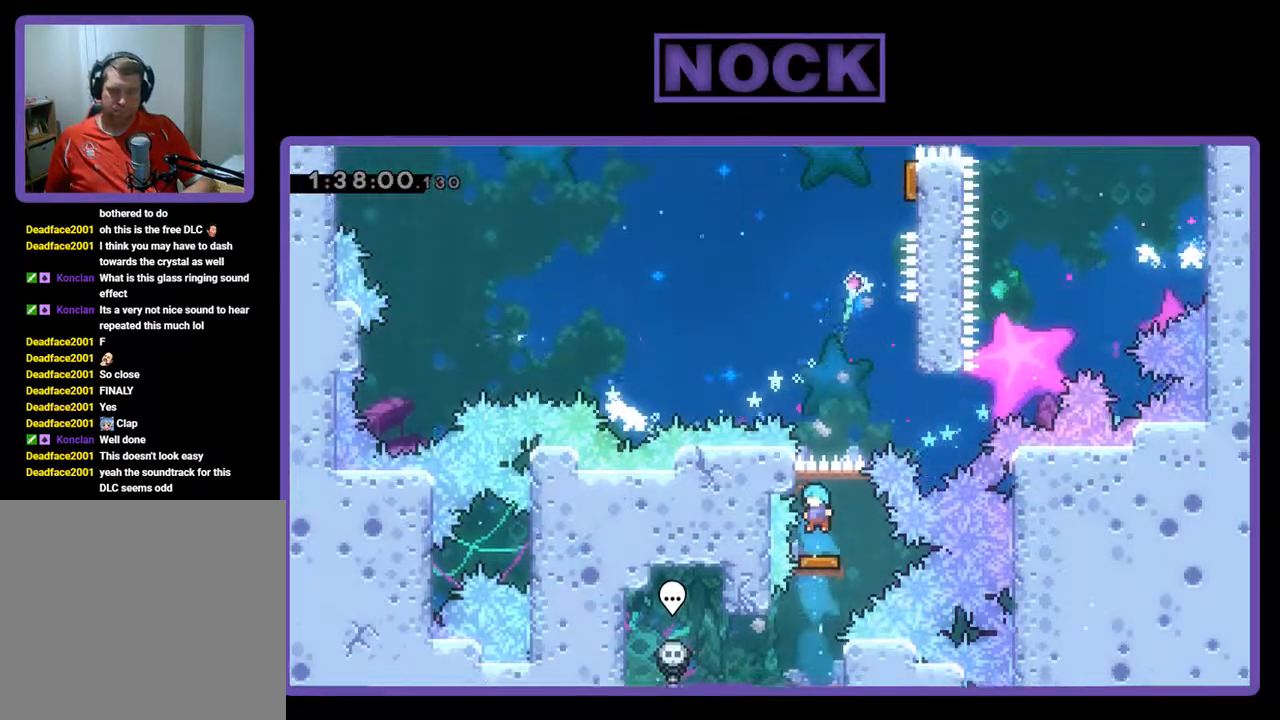
{"buttons": ["DPAD_RIGHT"], "left_stick": "center", "events": [[233, "DPAD_RIGHT", "down"]]}
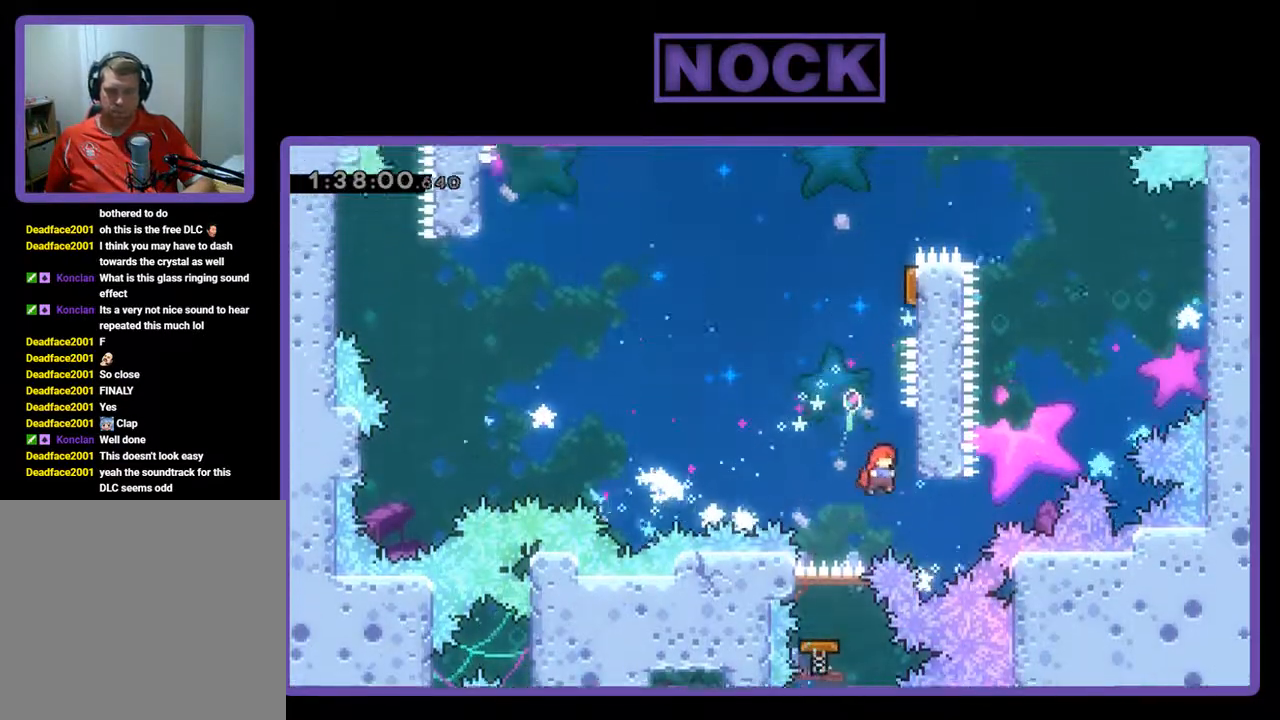
{"buttons": ["CIRCLE", "R2", "DPAD_UP"], "left_stick": "center", "events": [[100, "CROSS", "down"], [233, "DPAD_RIGHT", "up"], [333, "CROSS", "up"], [400, "DPAD_UP", "down"], [433, "CIRCLE", "down"], [433, "R2", "down"]]}
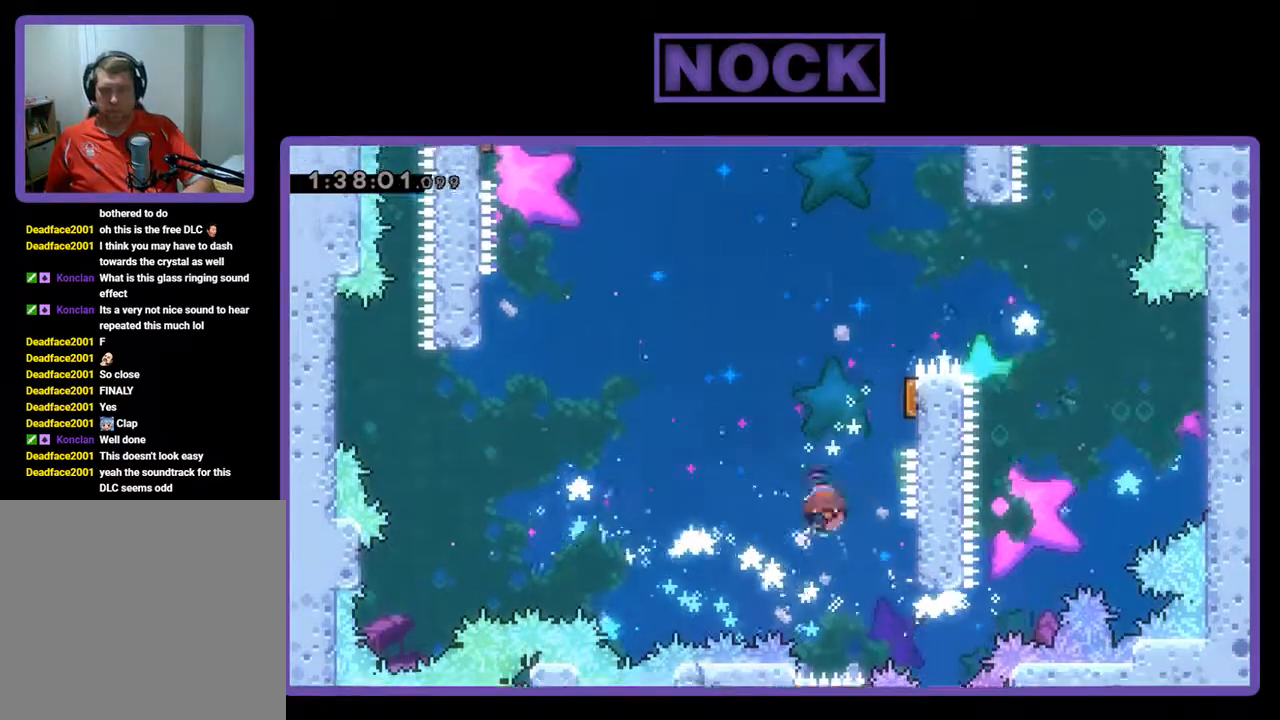
{"buttons": ["DPAD_RIGHT"], "left_stick": "center", "events": [[133, "CIRCLE", "up"], [133, "DPAD_UP", "up"], [200, "R2", "up"], [267, "DPAD_RIGHT", "down"]]}
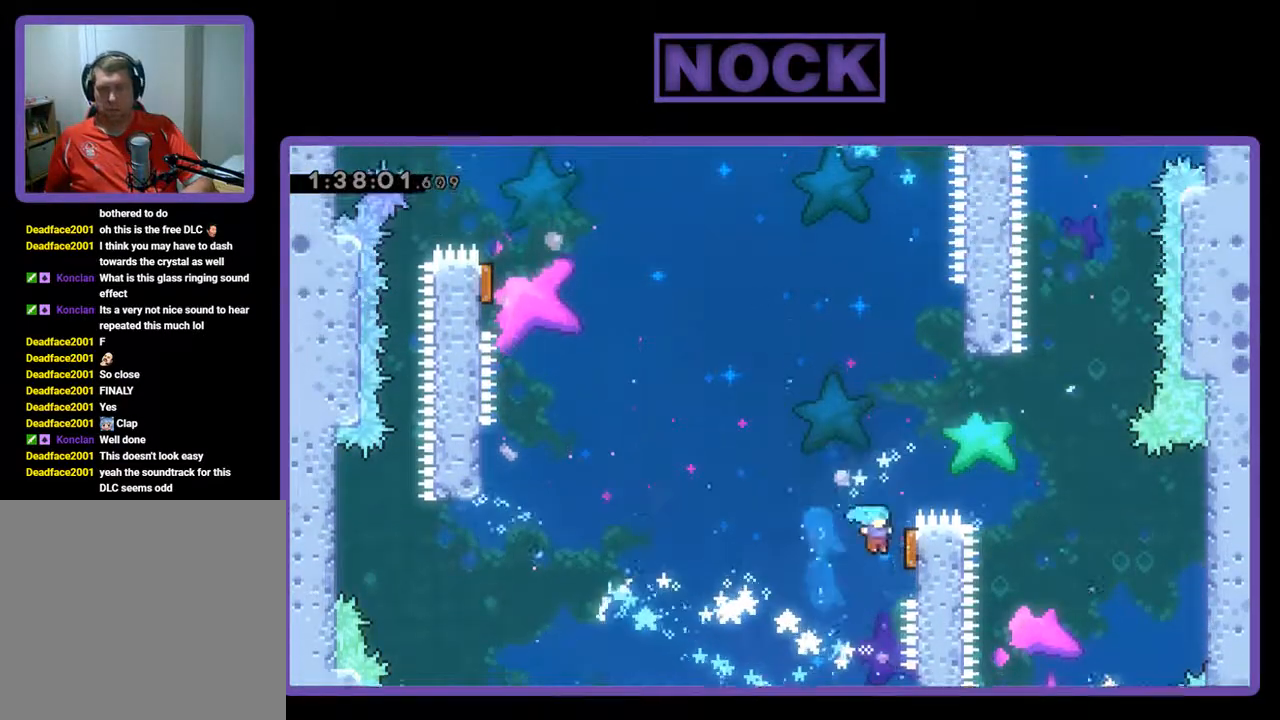
{"buttons": ["R2", "DPAD_LEFT"], "left_stick": "center", "events": [[200, "DPAD_RIGHT", "up"], [267, "R2", "down"], [300, "DPAD_LEFT", "down"]]}
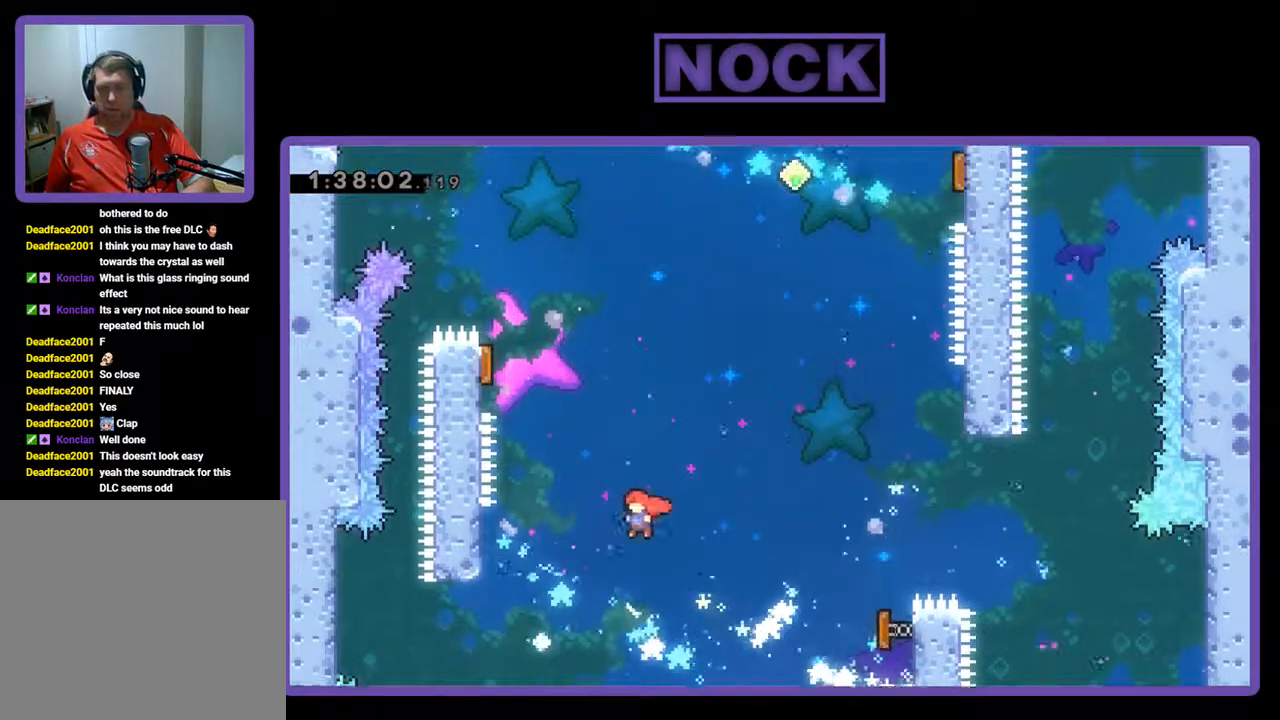
{"buttons": ["CIRCLE", "R2", "DPAD_UP", "DPAD_LEFT"], "left_stick": "center", "events": [[33, "DPAD_LEFT", "up"], [167, "DPAD_LEFT", "down"], [200, "DPAD_UP", "down"], [333, "CIRCLE", "down"]]}
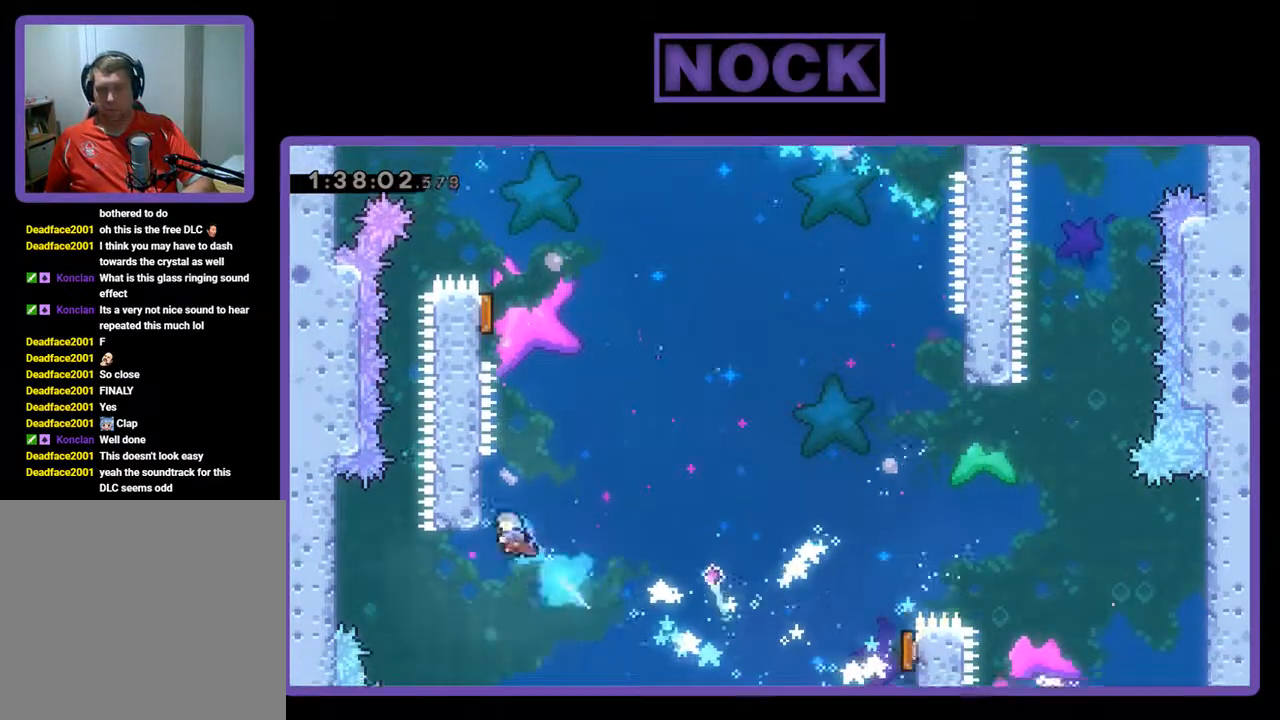
{"buttons": ["CROSS", "R2", "DPAD_LEFT"], "left_stick": "center", "events": [[33, "CIRCLE", "up"], [33, "DPAD_UP", "up"], [100, "DPAD_LEFT", "up"], [300, "DPAD_RIGHT", "down"], [433, "CROSS", "down"], [467, "DPAD_LEFT", "down"], [467, "DPAD_RIGHT", "up"], [467, "DPAD_UP", "down"], [500, "DPAD_UP", "up"]]}
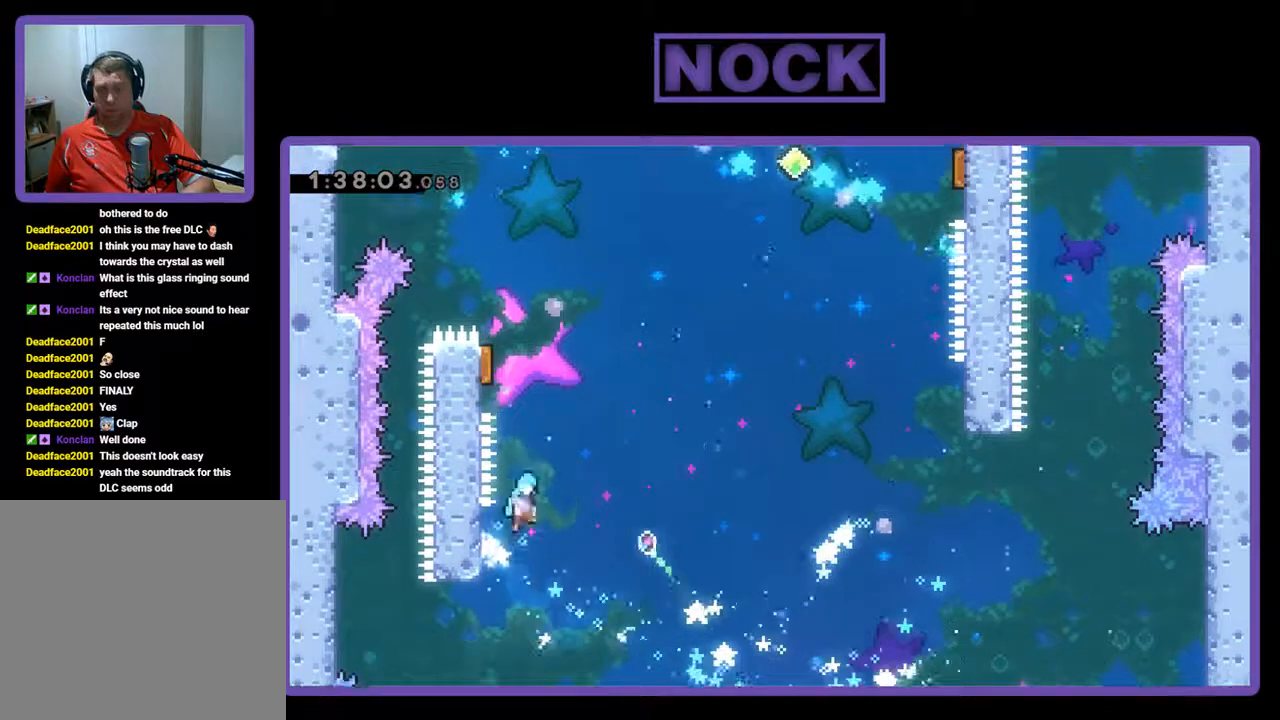
{"buttons": ["R2"], "left_stick": "center", "events": [[33, "DPAD_UP", "down"], [167, "CROSS", "up"], [433, "DPAD_UP", "up"], [467, "DPAD_LEFT", "up"]]}
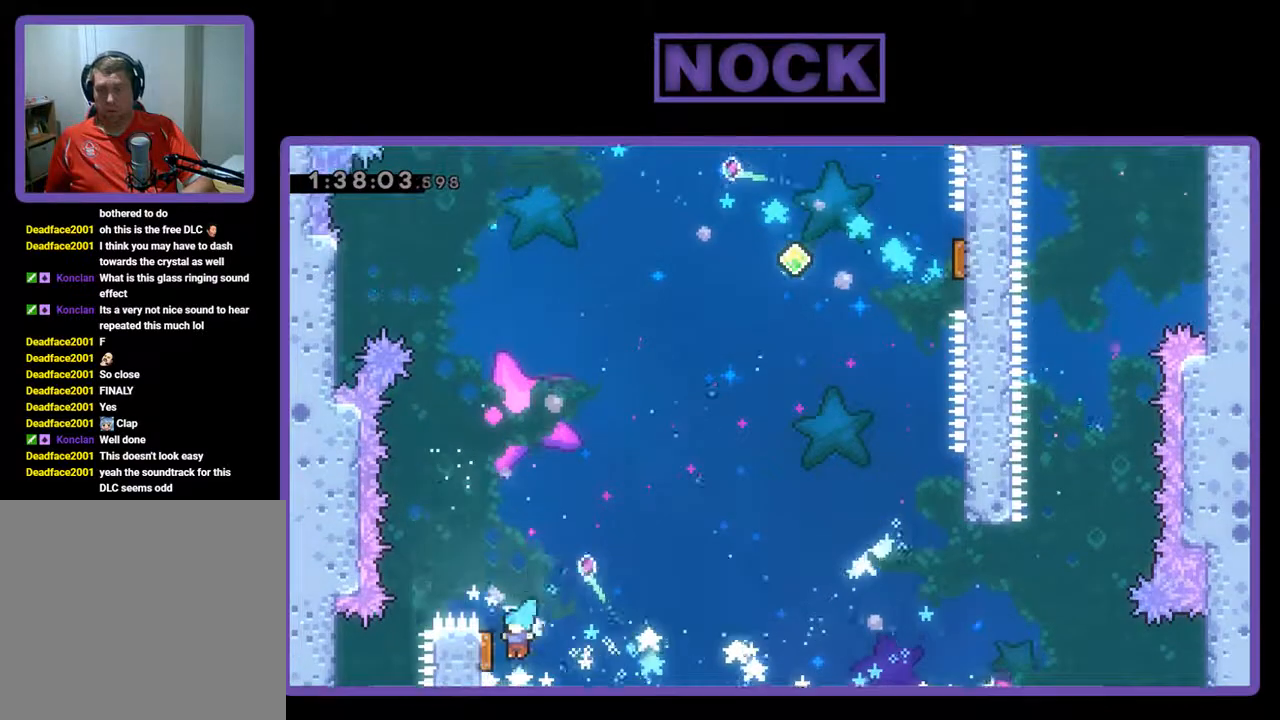
{"buttons": ["R2", "DPAD_RIGHT"], "left_stick": "center", "events": [[33, "DPAD_RIGHT", "down"]]}
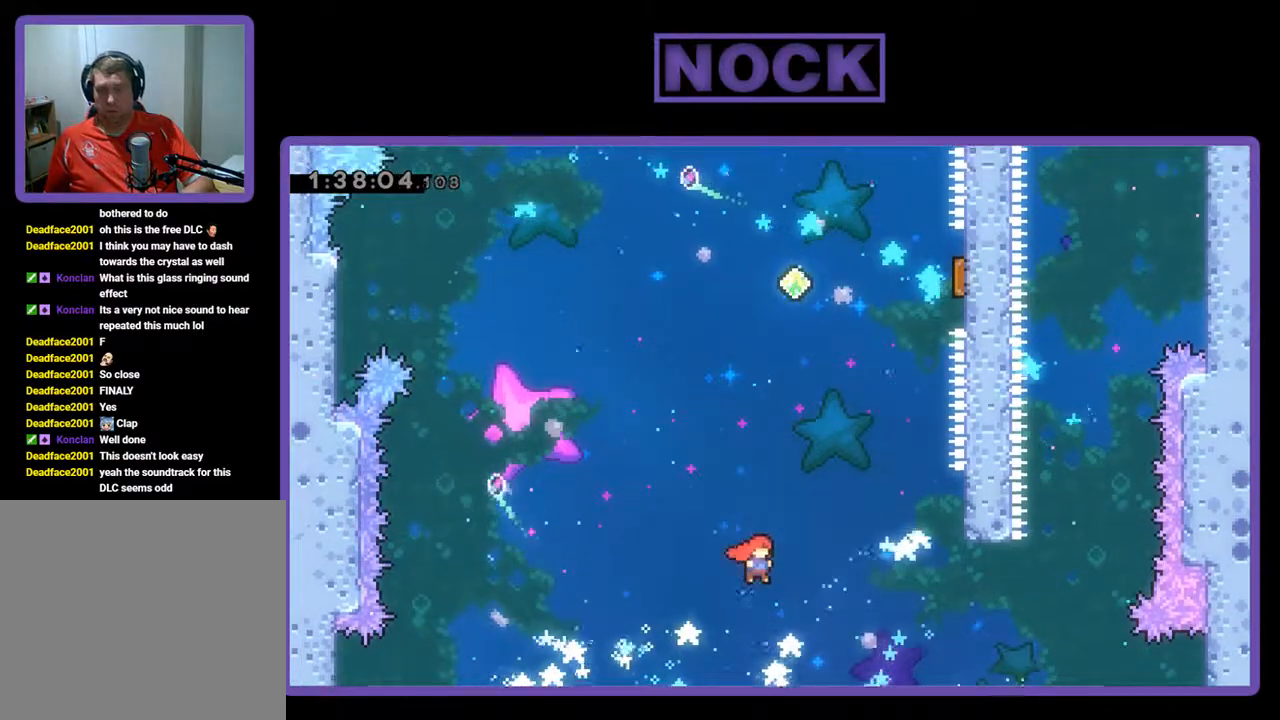
{"buttons": ["R2", "DPAD_RIGHT"], "left_stick": "center", "events": [[33, "DPAD_UP", "down"], [133, "CIRCLE", "down"], [400, "DPAD_UP", "up"], [433, "CIRCLE", "up"]]}
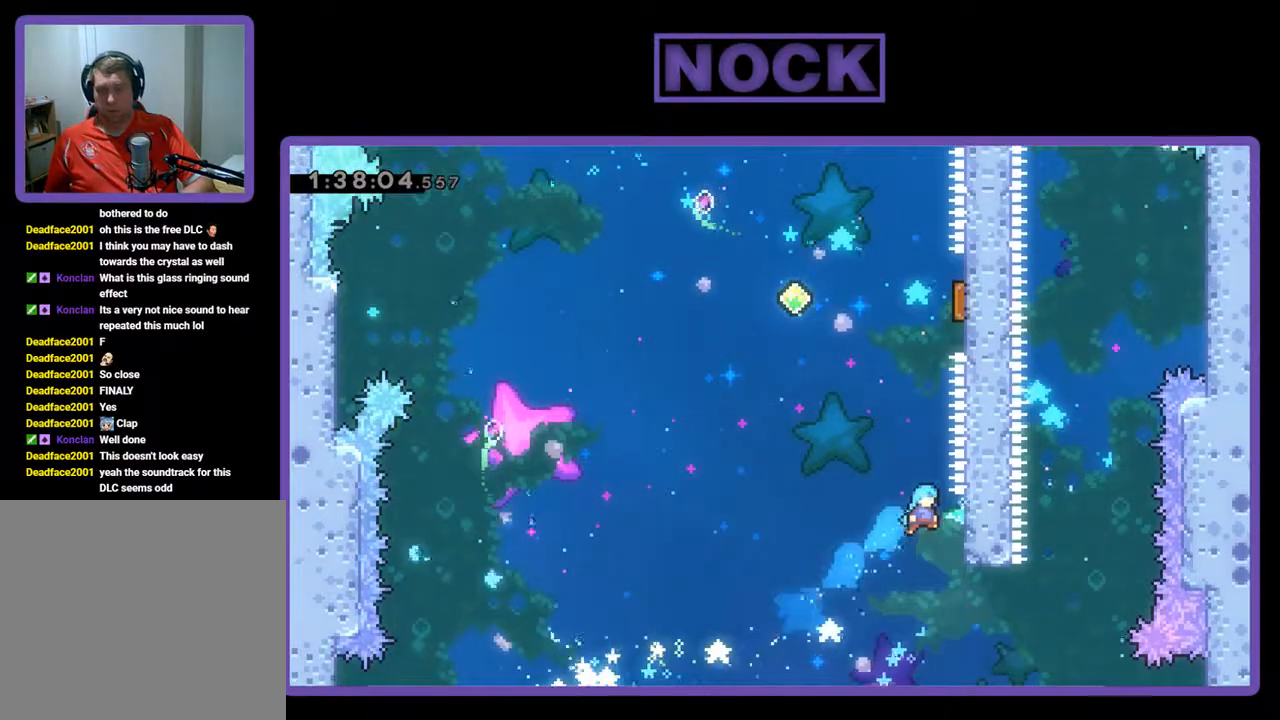
{"buttons": ["CROSS", "R2", "DPAD_LEFT"], "left_stick": "center", "events": [[300, "DPAD_RIGHT", "up"], [433, "CROSS", "down"], [433, "DPAD_LEFT", "down"]]}
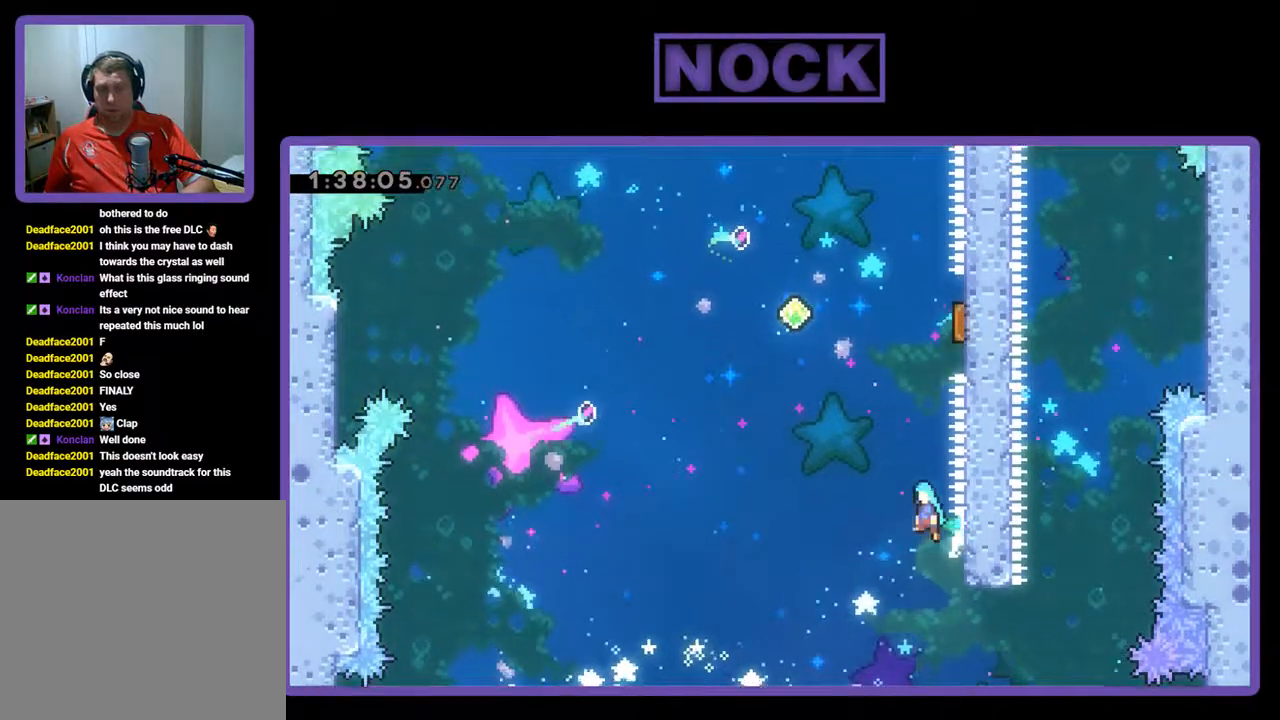
{"buttons": ["R2", "DPAD_UP", "DPAD_RIGHT"], "left_stick": "center", "events": [[33, "DPAD_UP", "down"], [67, "DPAD_LEFT", "up"], [100, "DPAD_RIGHT", "down"], [167, "CROSS", "up"]]}
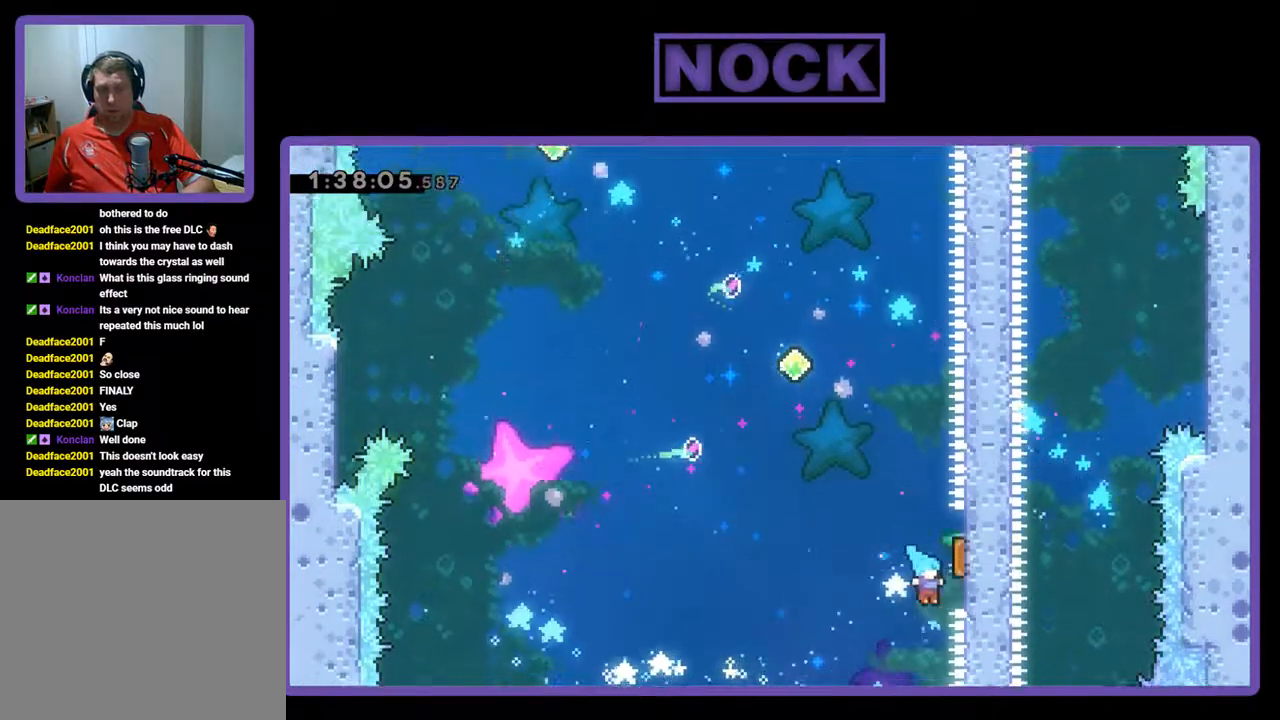
{"buttons": ["CIRCLE", "R2", "DPAD_UP", "DPAD_RIGHT"], "left_stick": "center", "events": [[167, "DPAD_RIGHT", "up"], [367, "CIRCLE", "down"], [400, "DPAD_RIGHT", "down"]]}
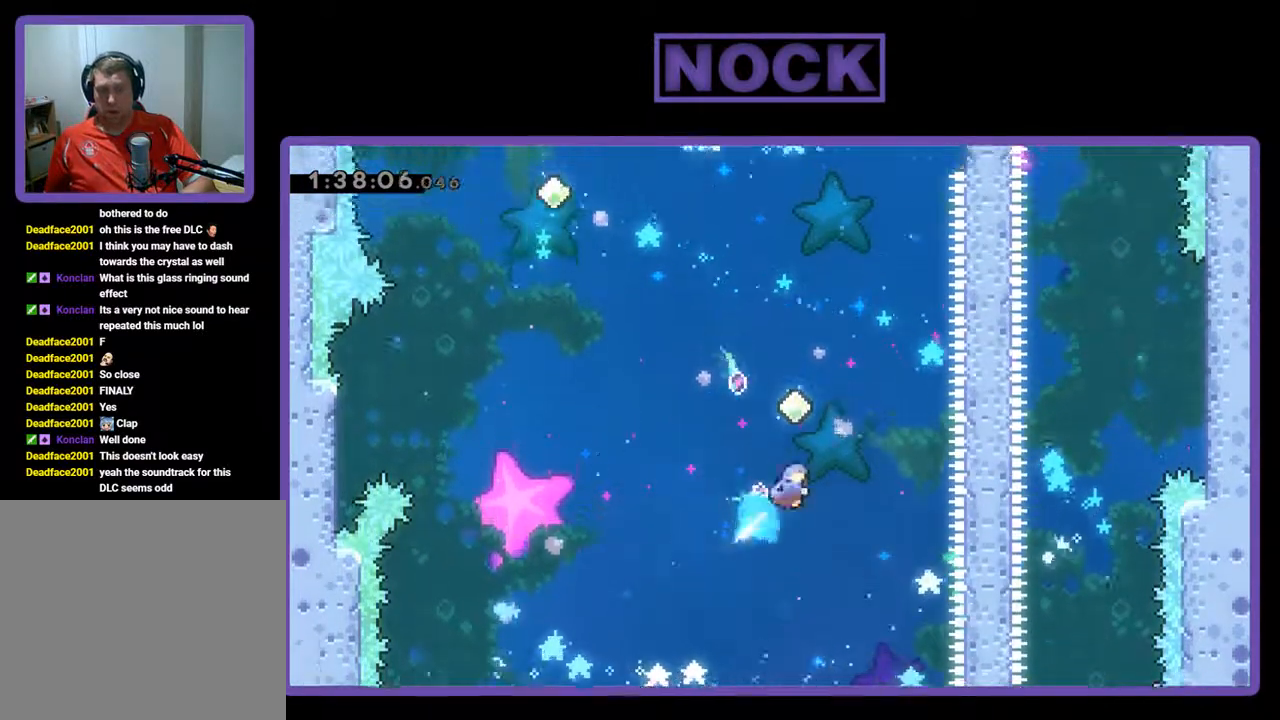
{"buttons": ["CIRCLE", "R2", "DPAD_UP", "DPAD_LEFT"], "left_stick": "center", "events": [[167, "CIRCLE", "up"], [333, "DPAD_RIGHT", "up"], [367, "DPAD_LEFT", "down"], [500, "CIRCLE", "down"]]}
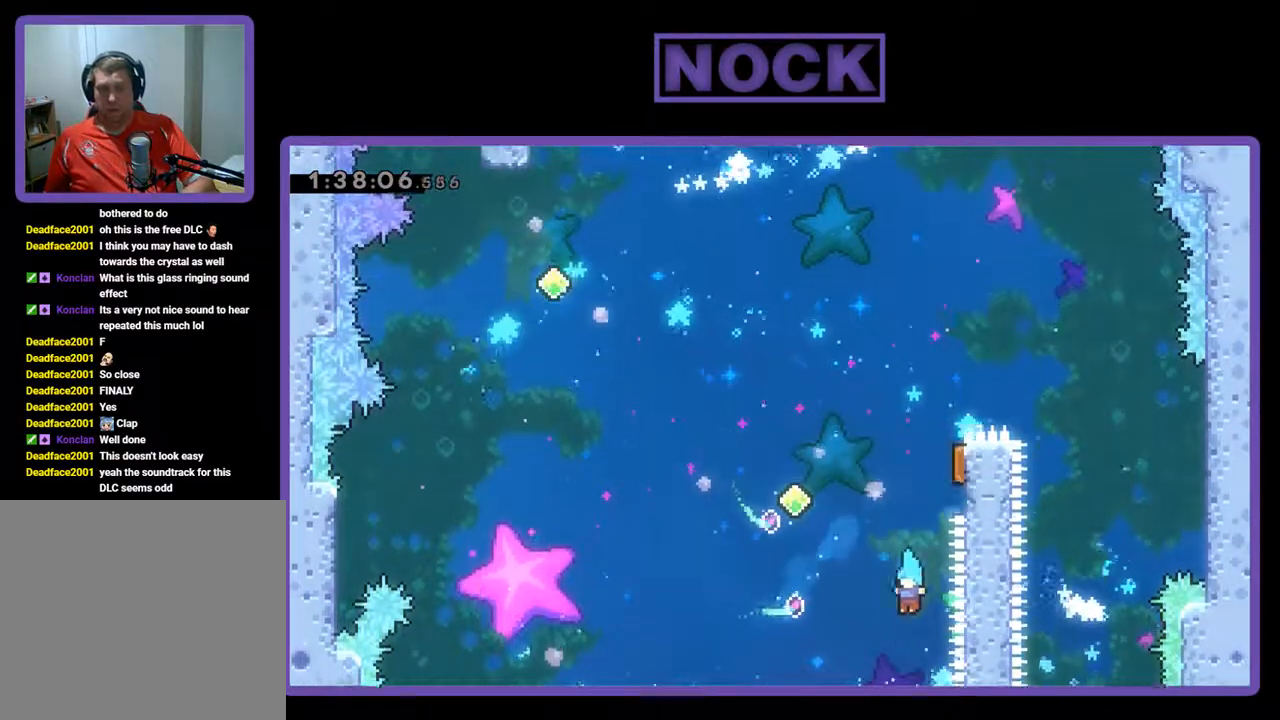
{"buttons": [], "left_stick": "center", "events": [[33, "DPAD_LEFT", "up"], [67, "DPAD_RIGHT", "down"], [300, "CIRCLE", "up"], [367, "DPAD_UP", "up"], [400, "DPAD_RIGHT", "up"], [400, "R2", "up"]]}
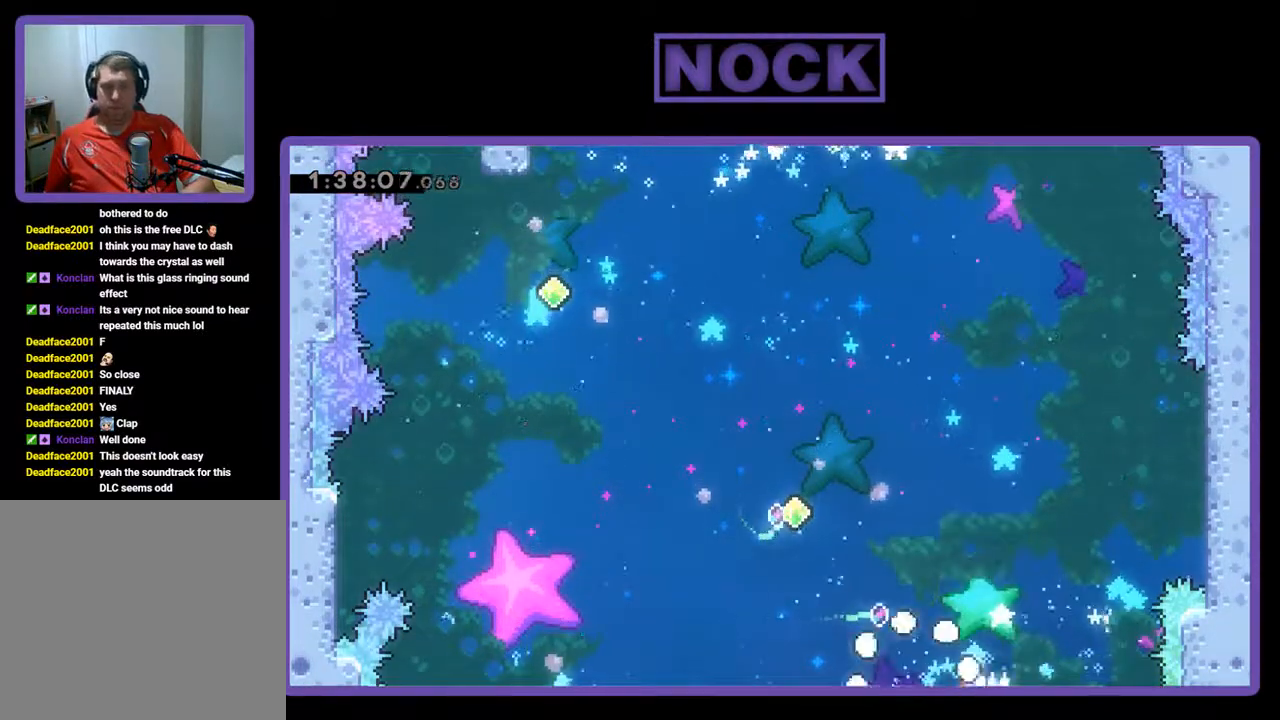
{"buttons": [], "left_stick": "center", "events": []}
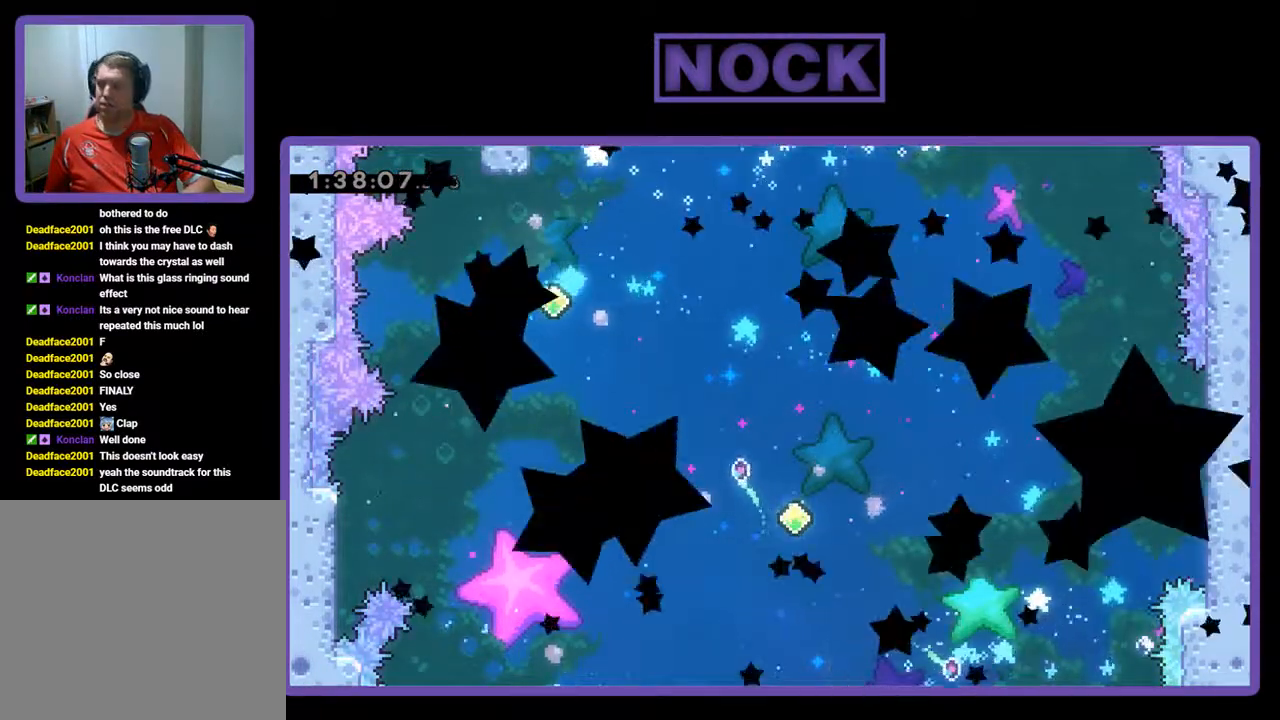
{"buttons": [], "left_stick": "center", "events": []}
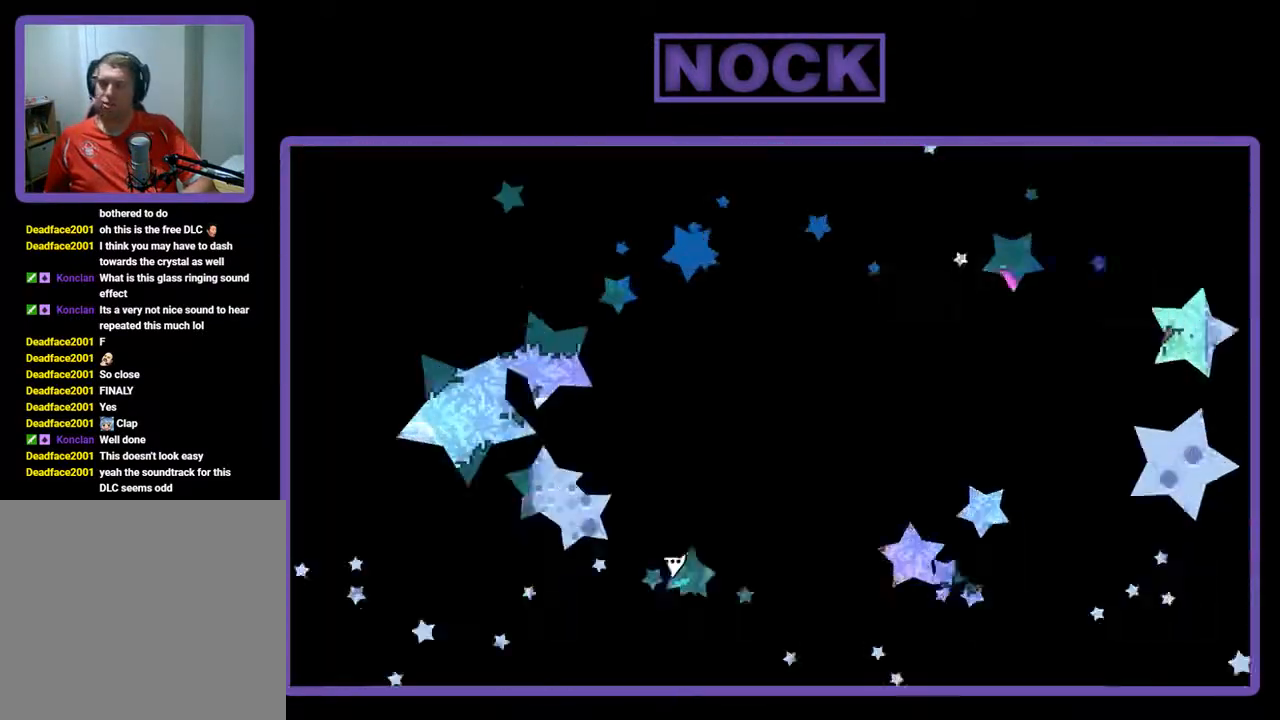
{"buttons": [], "left_stick": "center", "events": []}
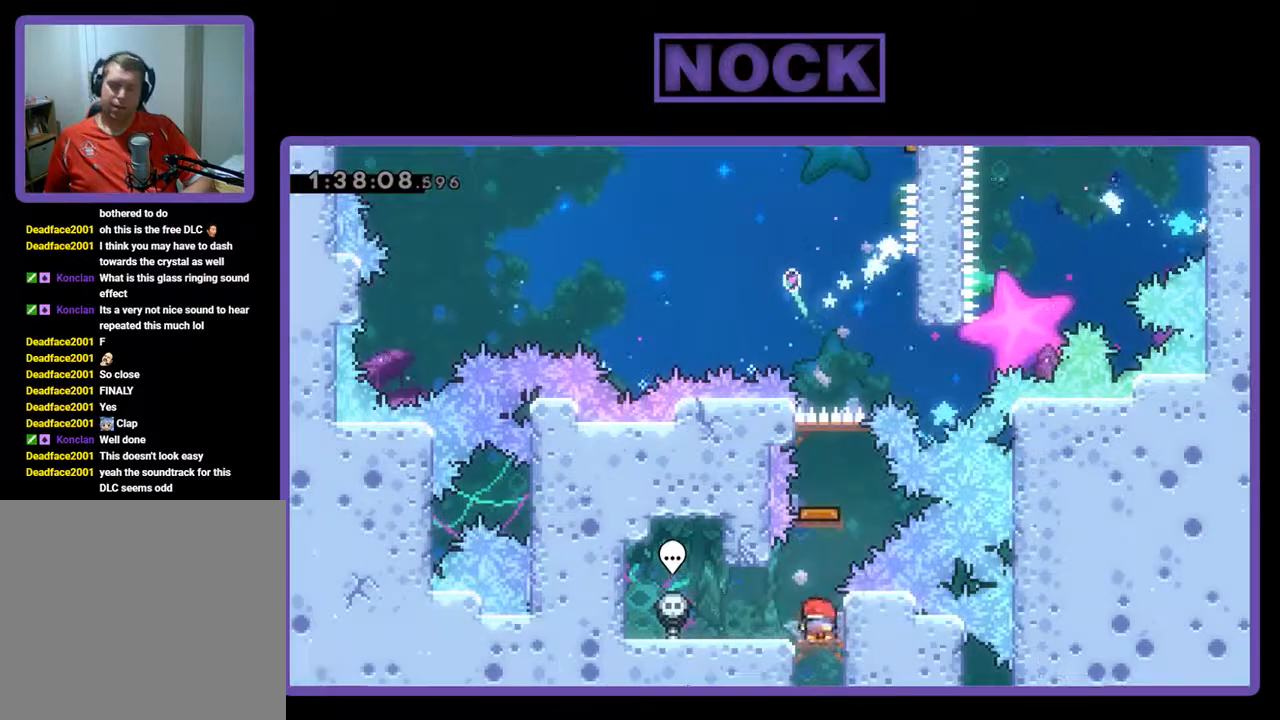
{"buttons": [], "left_stick": "center", "events": [[67, "CIRCLE", "down"], [100, "DPAD_UP", "down"], [333, "CIRCLE", "up"], [400, "DPAD_UP", "up"]]}
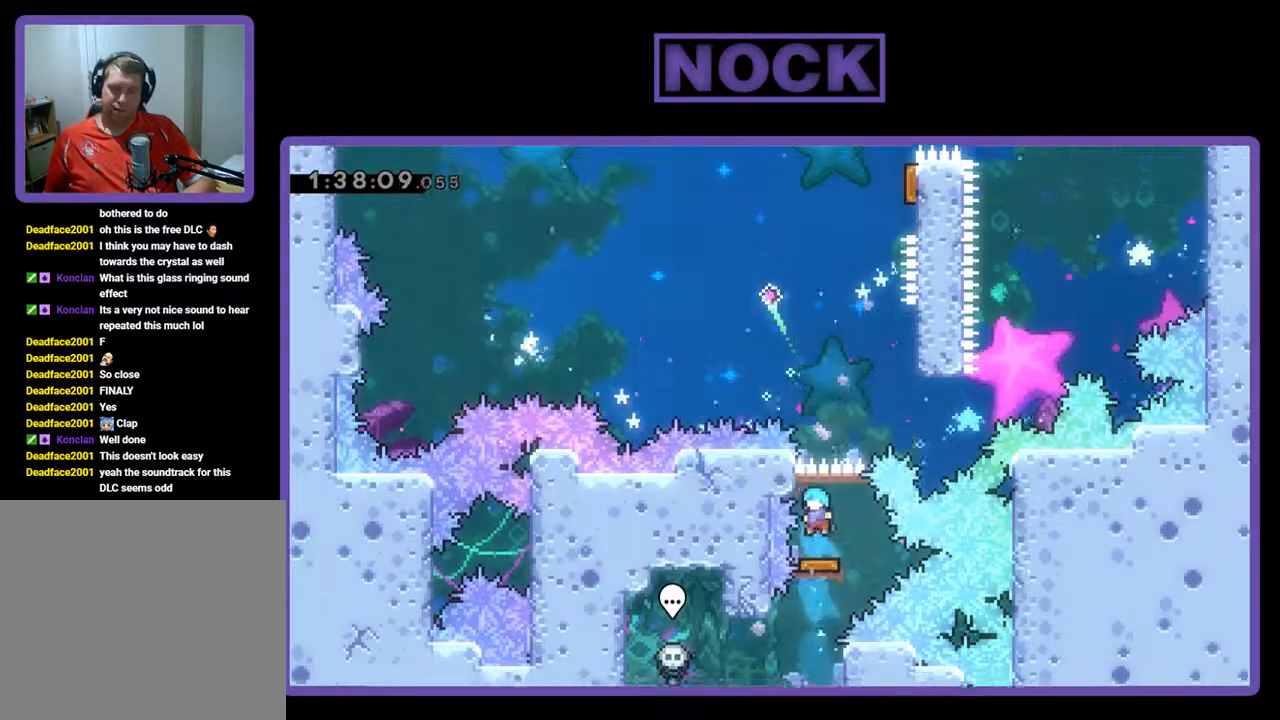
{"buttons": ["DPAD_RIGHT"], "left_stick": "center", "events": [[167, "DPAD_RIGHT", "down"]]}